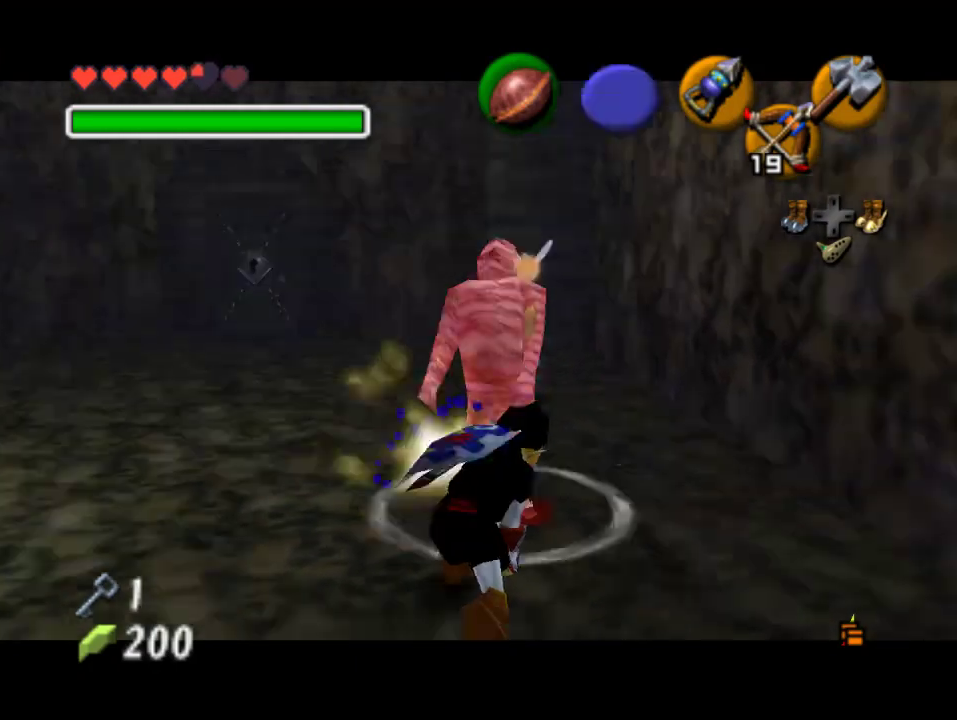
Gameplay with a controller (Nintendo layout); each line is a JSON object with the inputs held at the frame after it. "events" lists button and stick changes between this image and that frame as [ms after this image, input, new state], when the widget could be followed in between. Not read: L3 R3 Z.
{"buttons": [], "left_stick": "center", "events": [[33, "A", "down"], [67, "B", "down"], [100, "A", "up"], [100, "B", "up"], [200, "B", "down"], [267, "B", "up"]]}
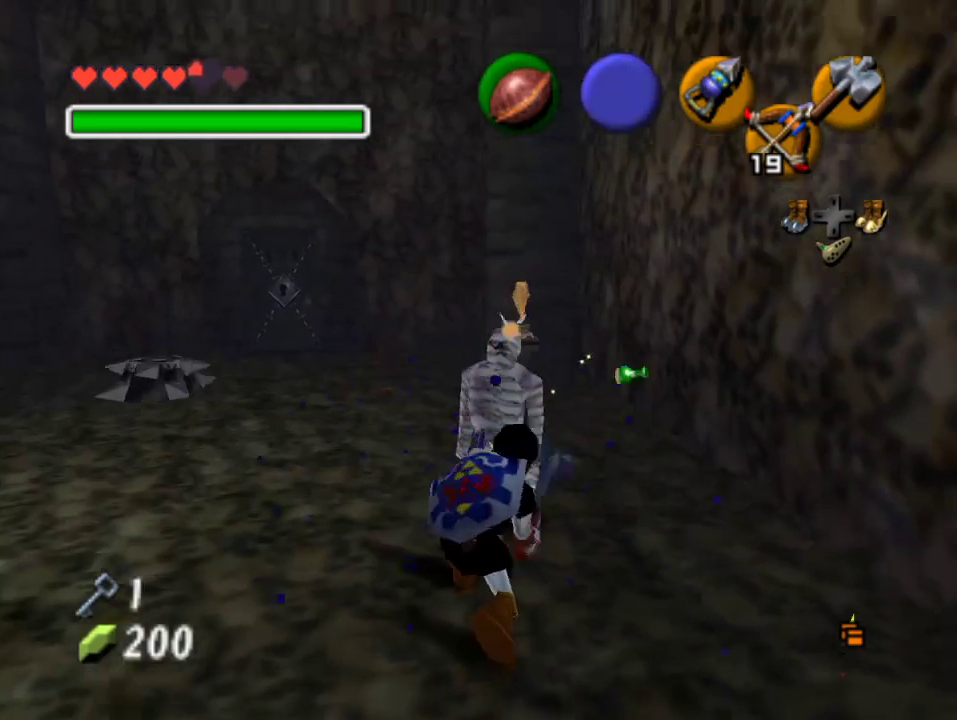
{"buttons": [], "left_stick": "center", "events": [[33, "left_stick", "left"], [100, "left_stick", "center"]]}
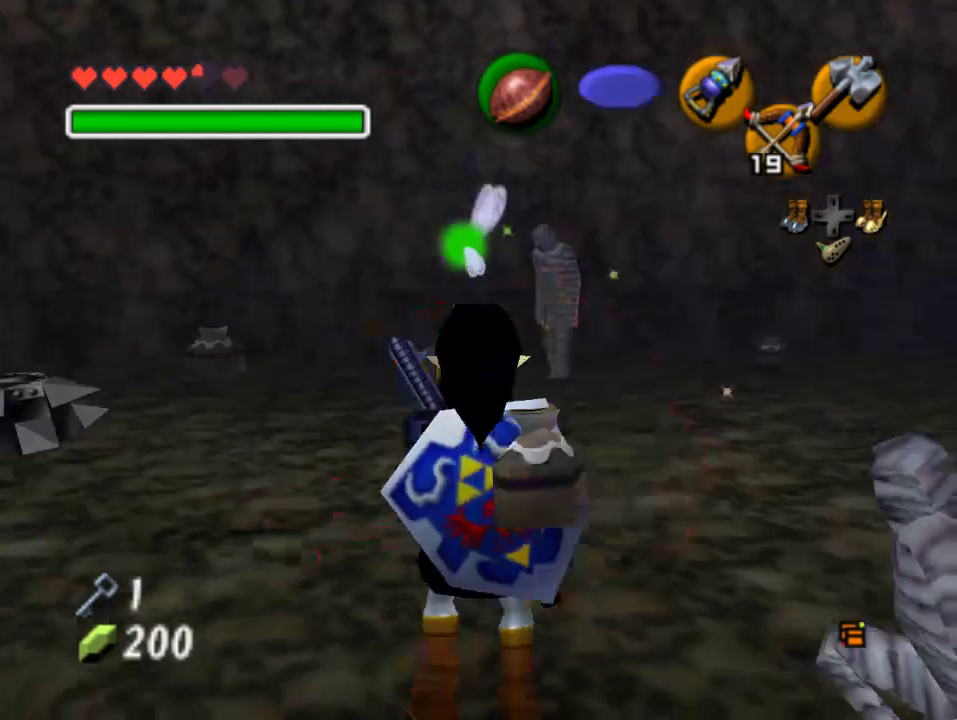
{"buttons": [], "left_stick": "up", "events": [[200, "left_stick", "up-right"], [433, "left_stick", "up"]]}
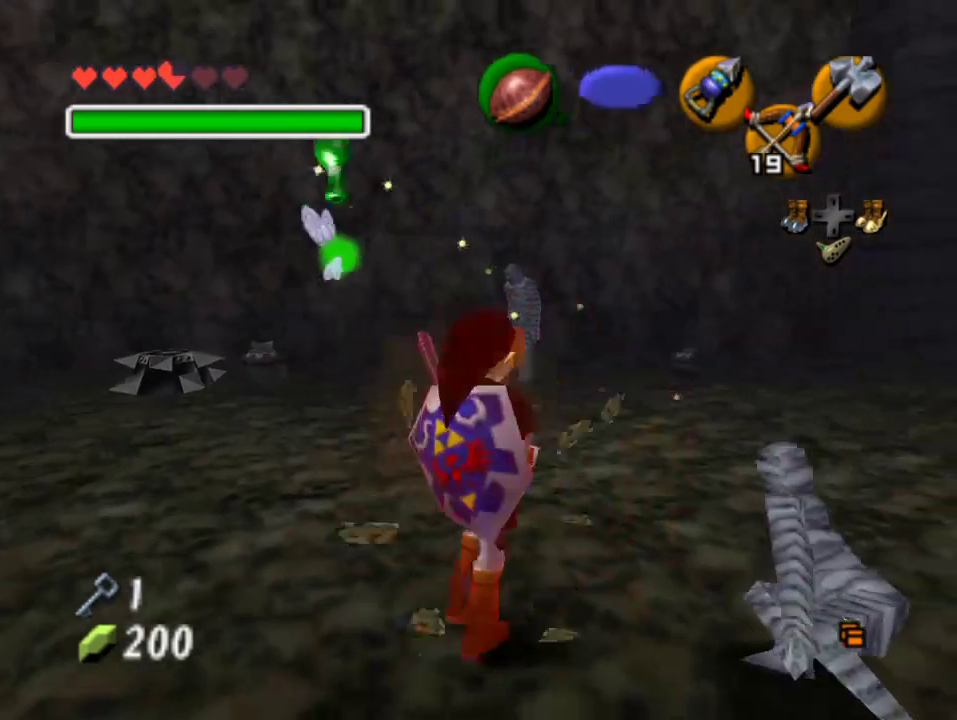
{"buttons": ["A"], "left_stick": "up", "events": [[467, "A", "down"]]}
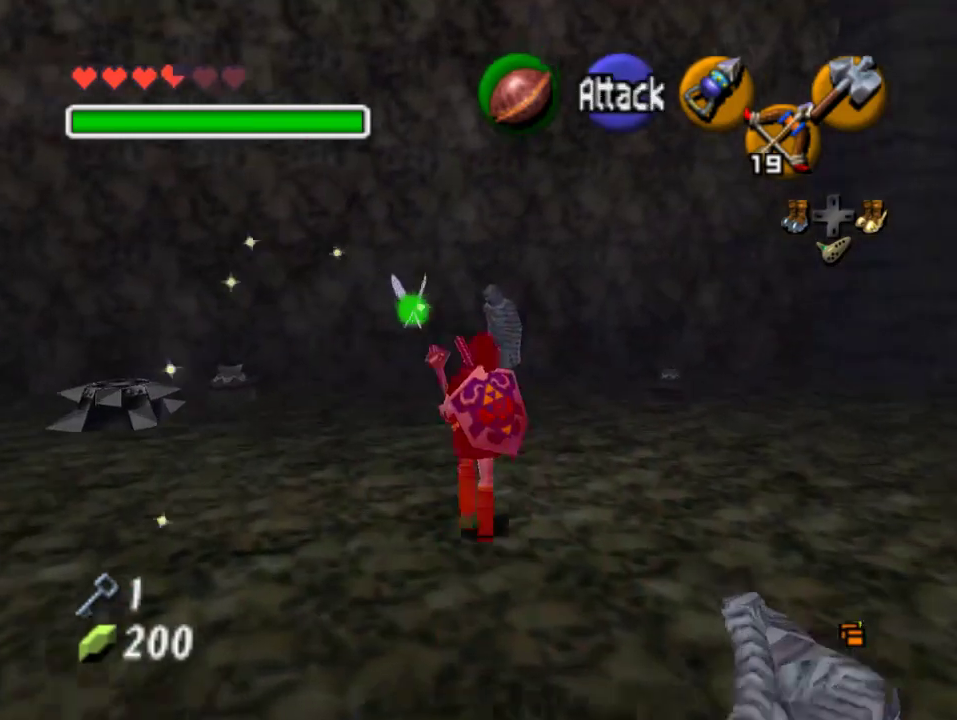
{"buttons": [], "left_stick": "center", "events": [[67, "A", "up"], [133, "A", "down"], [167, "A", "up"], [267, "left_stick", "center"]]}
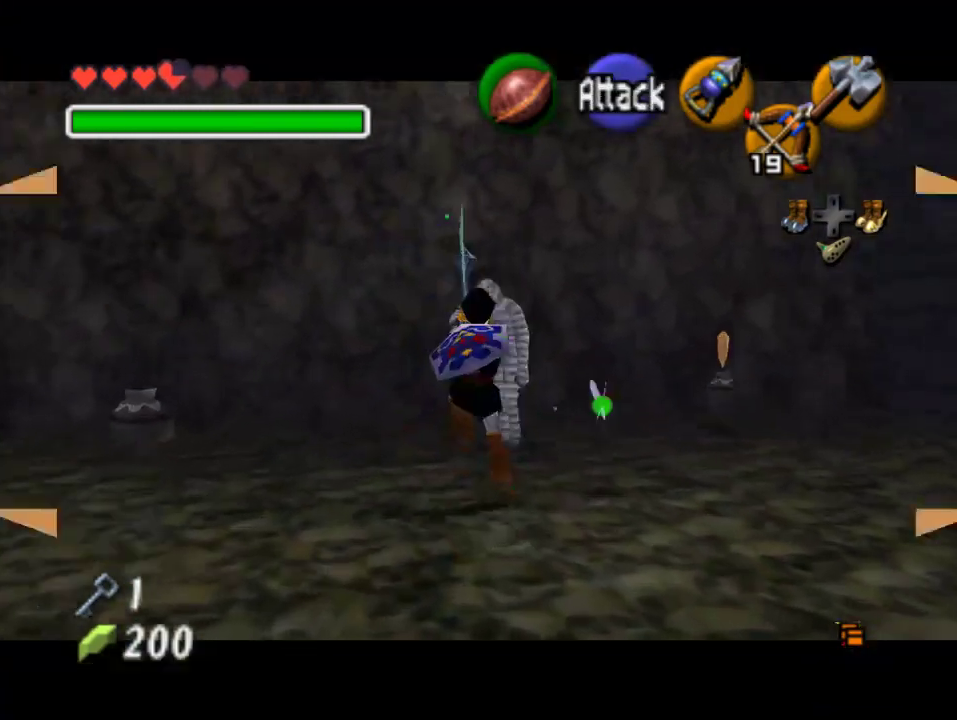
{"buttons": ["A"], "left_stick": "center", "events": [[433, "A", "down"]]}
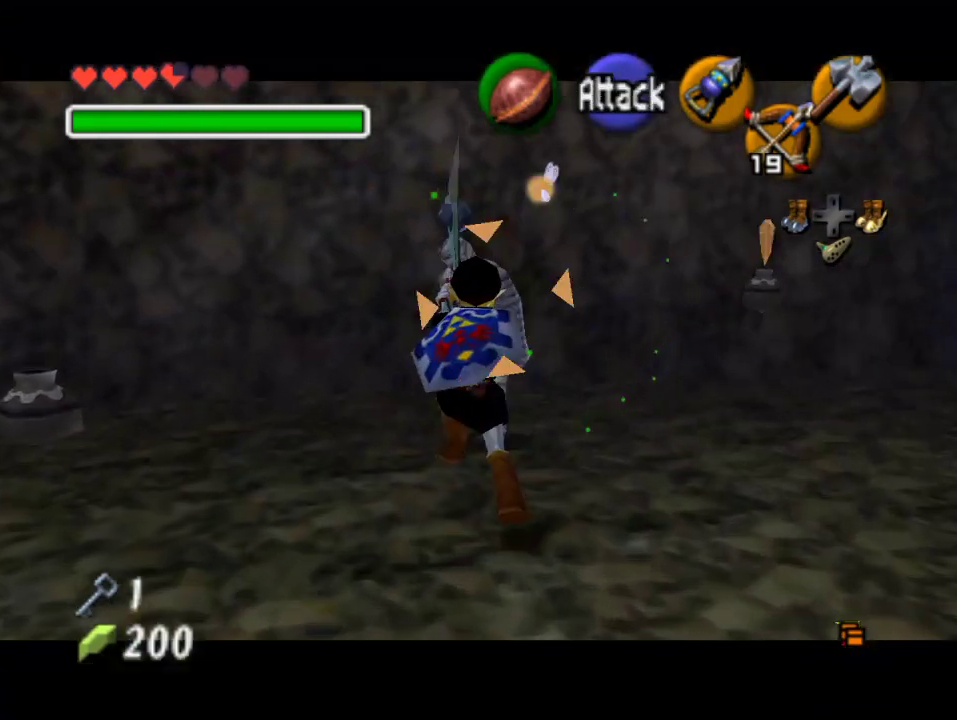
{"buttons": ["B"], "left_stick": "center", "events": [[33, "A", "up"], [33, "B", "down"], [200, "A", "down"], [200, "B", "up"], [267, "A", "up"], [333, "A", "down"], [400, "A", "up"], [400, "B", "down"], [433, "B", "up"], [500, "B", "down"]]}
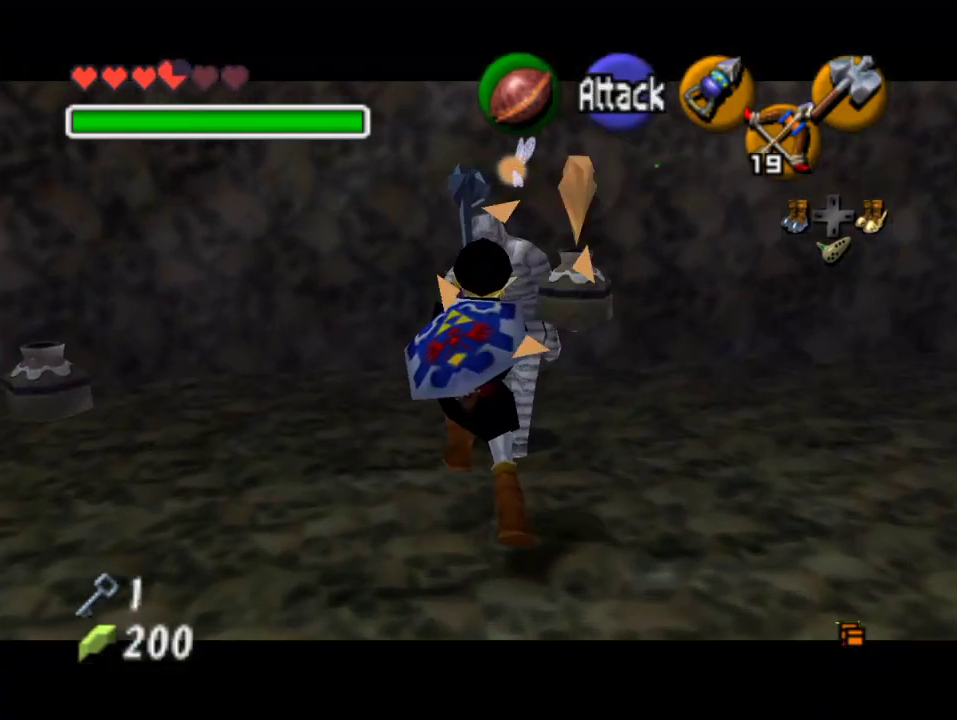
{"buttons": [], "left_stick": "center", "events": [[67, "B", "up"], [100, "B", "down"], [200, "A", "down"], [200, "B", "up"], [267, "A", "up"], [267, "B", "down"], [333, "A", "down"], [333, "B", "up"], [400, "A", "up"]]}
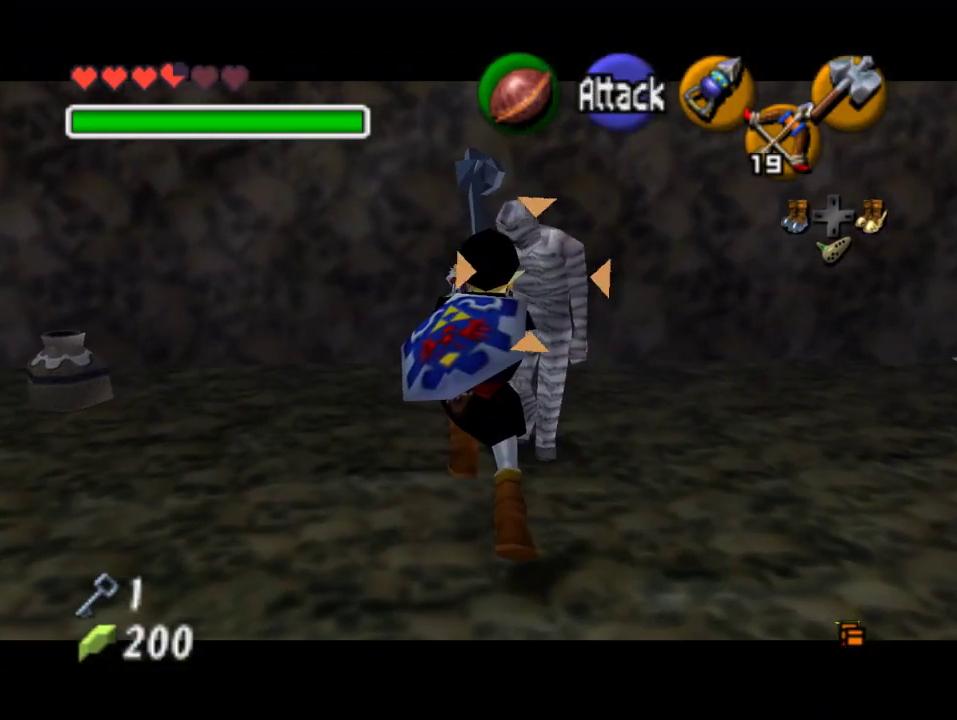
{"buttons": ["A"], "left_stick": "center", "events": [[333, "A", "down"], [400, "A", "up"], [400, "B", "down"], [467, "B", "up"], [500, "A", "down"]]}
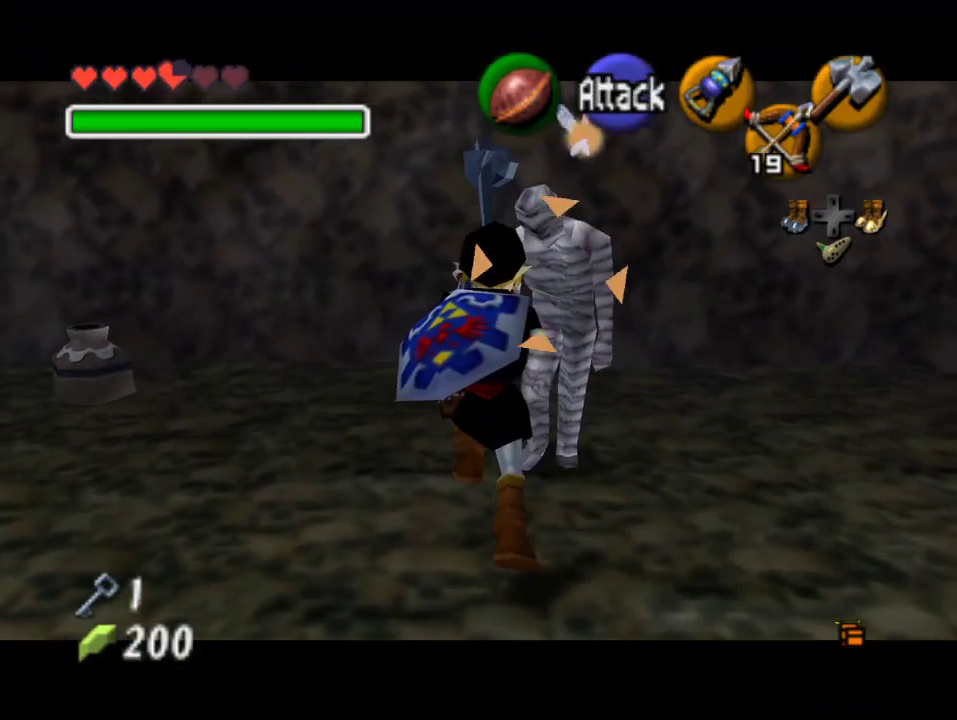
{"buttons": [], "left_stick": "center", "events": [[33, "B", "down"], [67, "A", "up"], [200, "B", "up"], [267, "B", "down"], [333, "B", "up"], [400, "B", "down"], [467, "B", "up"]]}
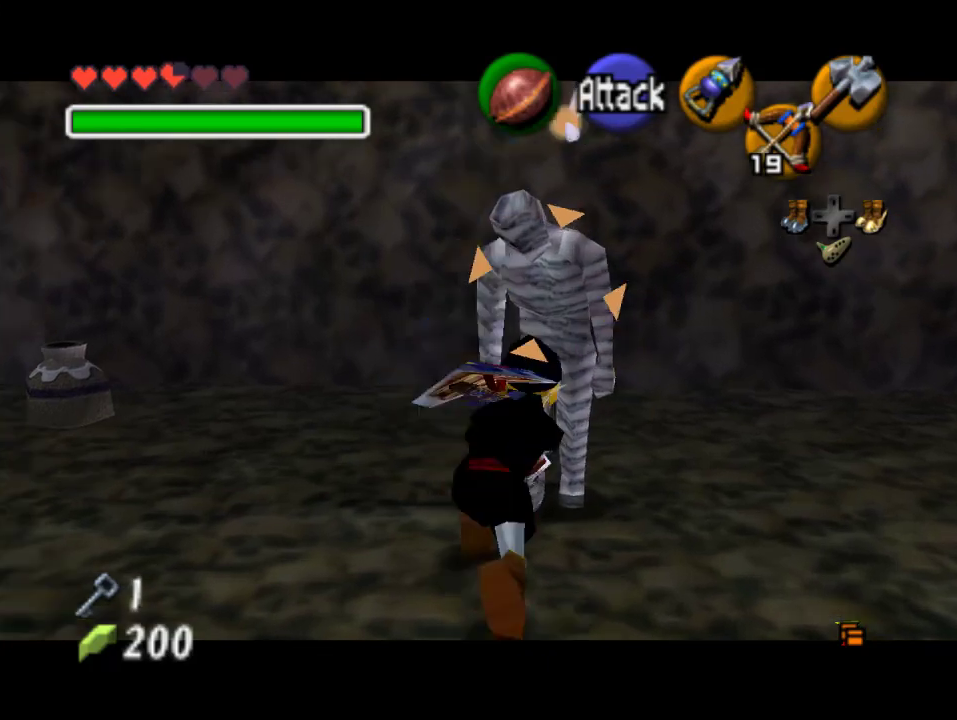
{"buttons": [], "left_stick": "center", "events": [[33, "B", "down"], [200, "B", "up"]]}